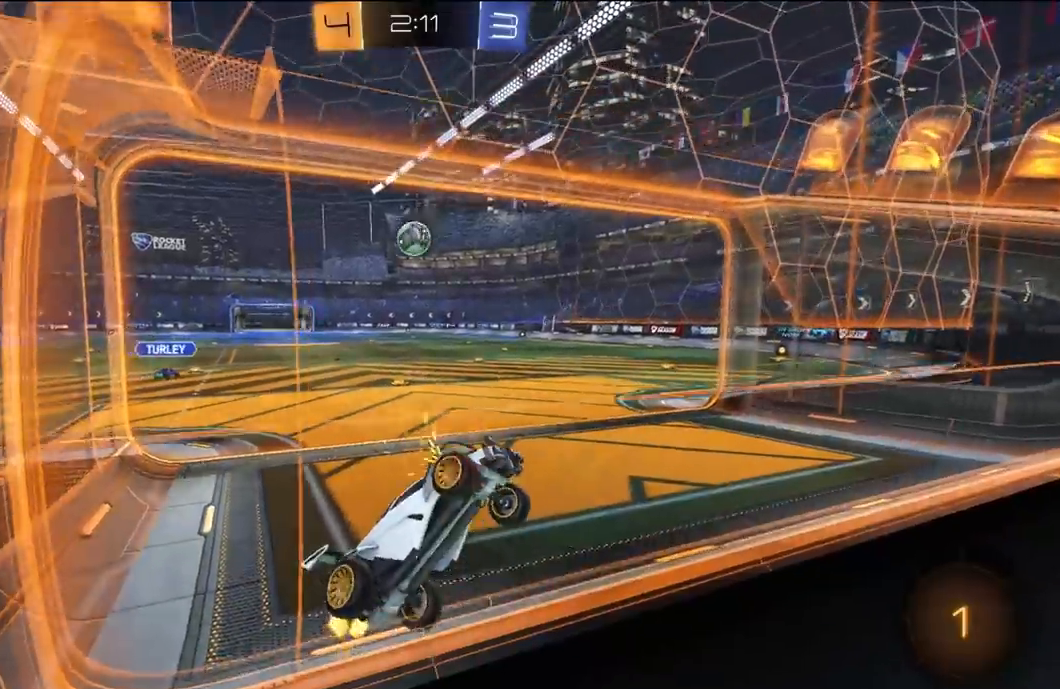
Gameplay with a controller (Xbox layout); each line is a JSON object with the inputs held at the frame after it. "events" lists button and stick changes between this image and that frame as [ms after this image, input, new state], when the widget could be followed in between.
{"buttons": ["R2"], "left_stick": "center", "right_stick": "center", "events": [[217, "left_stick", "right"], [350, "left_stick", "center"]]}
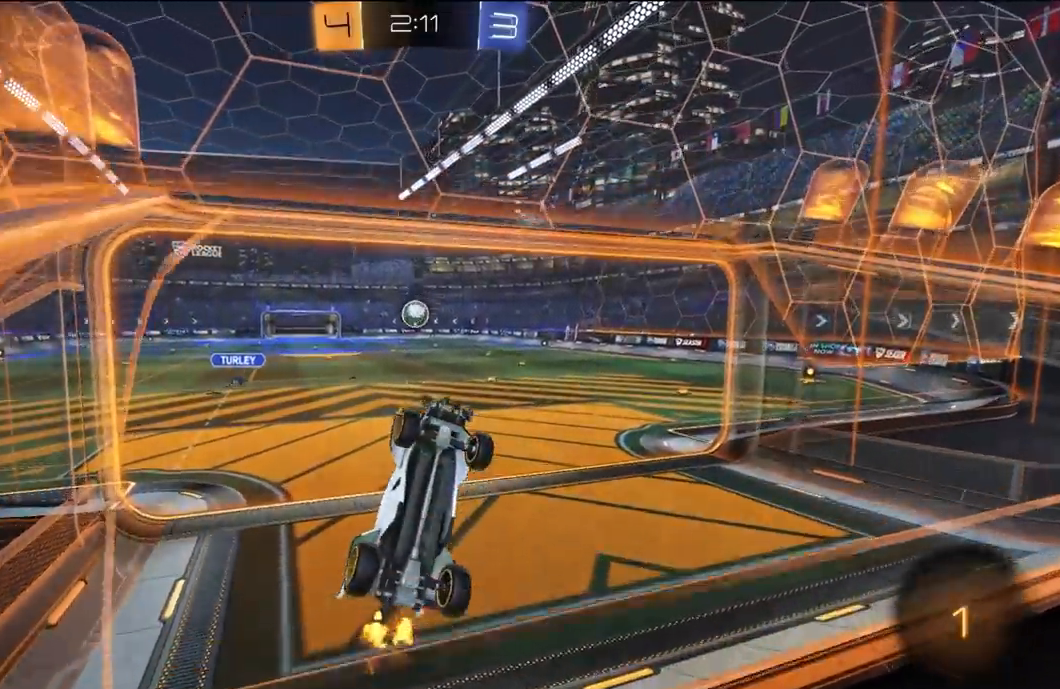
{"buttons": ["X", "R2"], "left_stick": "right", "right_stick": "center", "events": [[183, "left_stick", "up-right"], [283, "left_stick", "up"], [317, "A", "down"], [383, "X", "down"], [450, "A", "up"], [450, "left_stick", "right"]]}
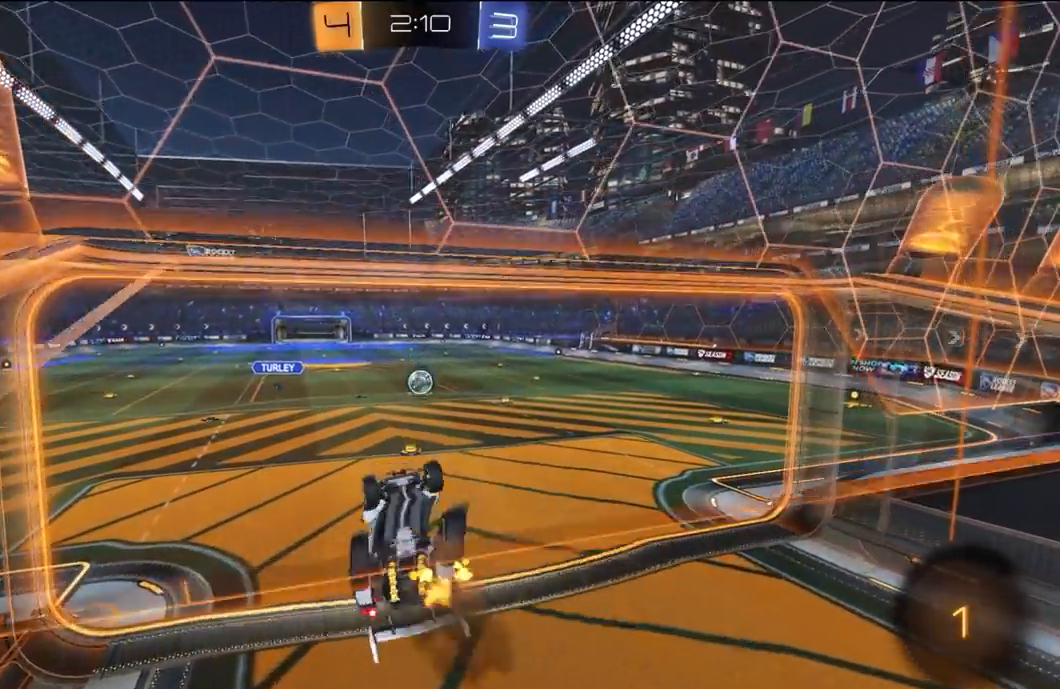
{"buttons": ["R2"], "left_stick": "down-right", "right_stick": "center", "events": [[83, "left_stick", "down-left"], [150, "left_stick", "left"], [250, "left_stick", "center"], [350, "left_stick", "down-left"], [383, "X", "up"], [483, "left_stick", "down-right"]]}
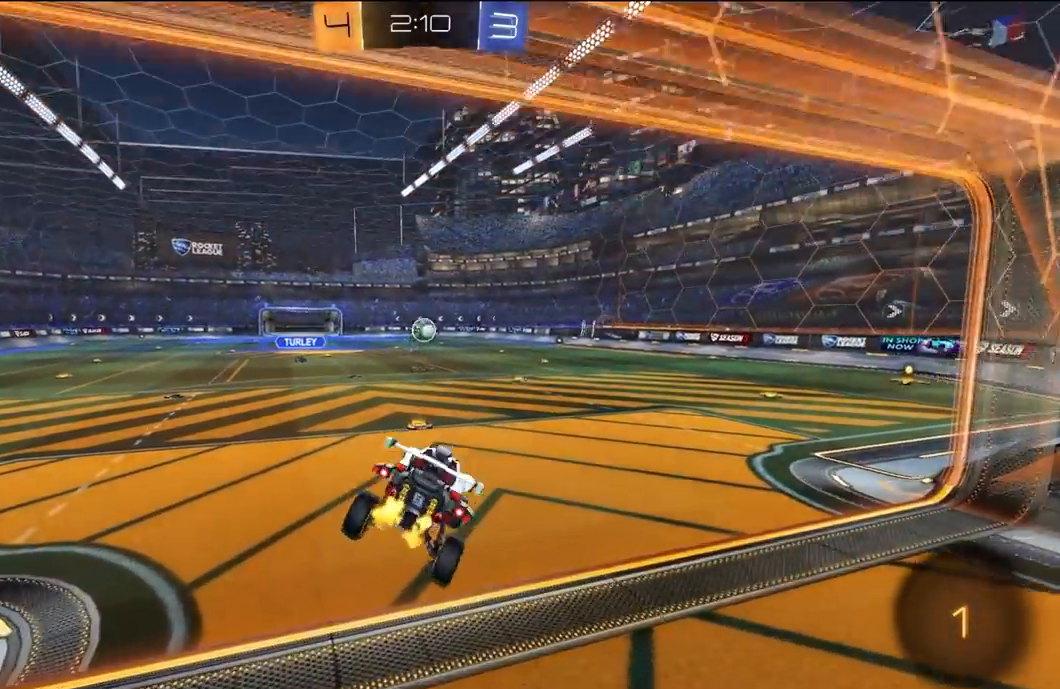
{"buttons": ["R2"], "left_stick": "center", "right_stick": "center", "events": [[50, "L1", "down"], [117, "L1", "up"], [183, "left_stick", "up"], [250, "A", "down"], [250, "L1", "down"], [250, "L3", "down"], [283, "L1", "up"], [317, "L3", "up"], [350, "A", "up"], [383, "left_stick", "center"]]}
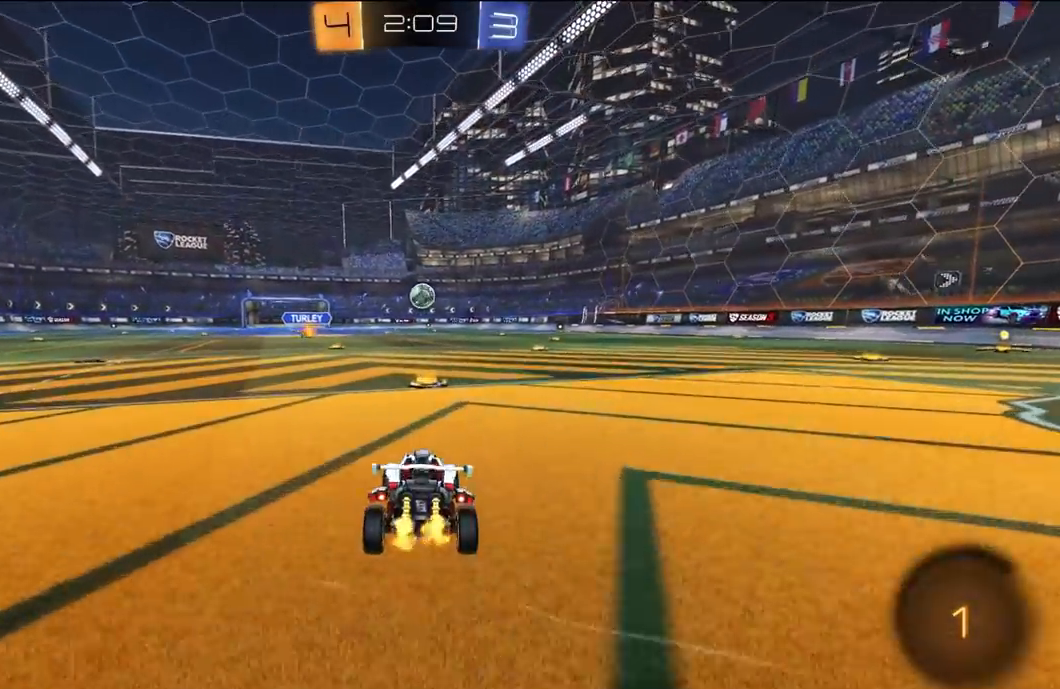
{"buttons": ["R2"], "left_stick": "center", "right_stick": "center", "events": [[183, "left_stick", "right"], [317, "left_stick", "center"]]}
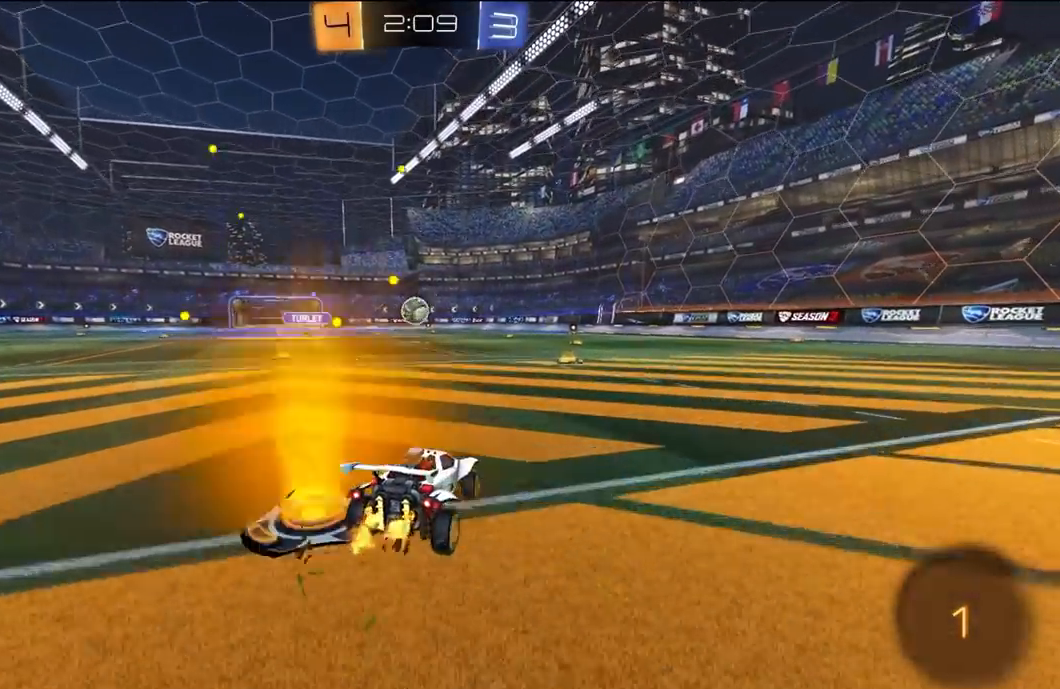
{"buttons": ["R1", "R2"], "left_stick": "right", "right_stick": "center", "events": [[483, "R1", "down"], [483, "left_stick", "right"]]}
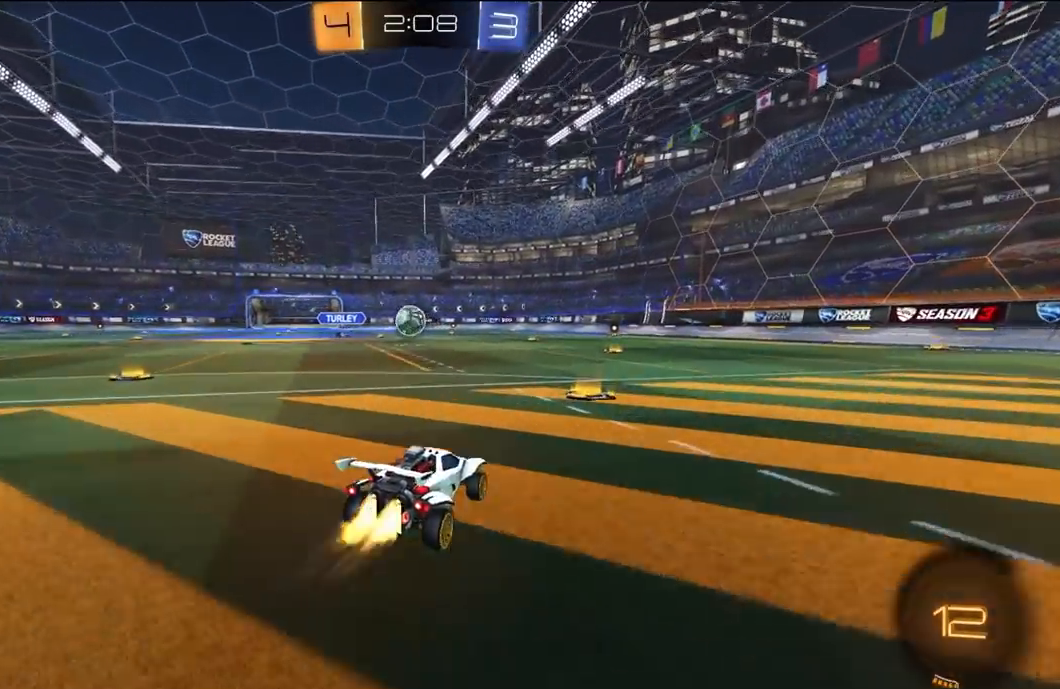
{"buttons": ["R1", "R2"], "left_stick": "center", "right_stick": "center"}
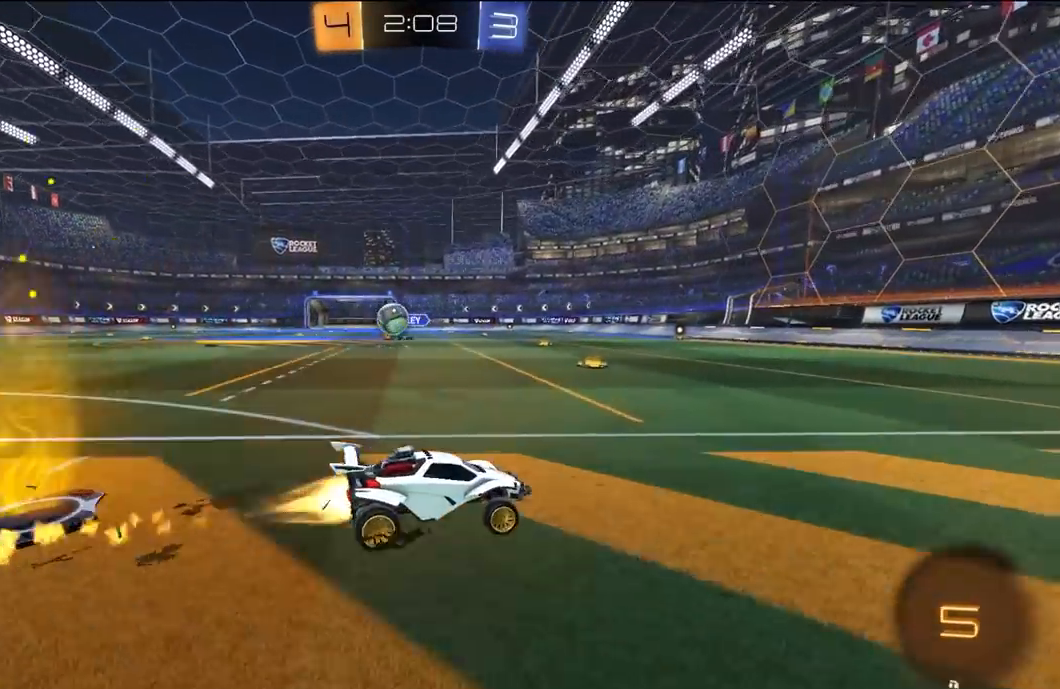
{"buttons": ["R1", "R2"], "left_stick": "center", "right_stick": "center", "events": [[117, "left_stick", "right"], [250, "left_stick", "center"]]}
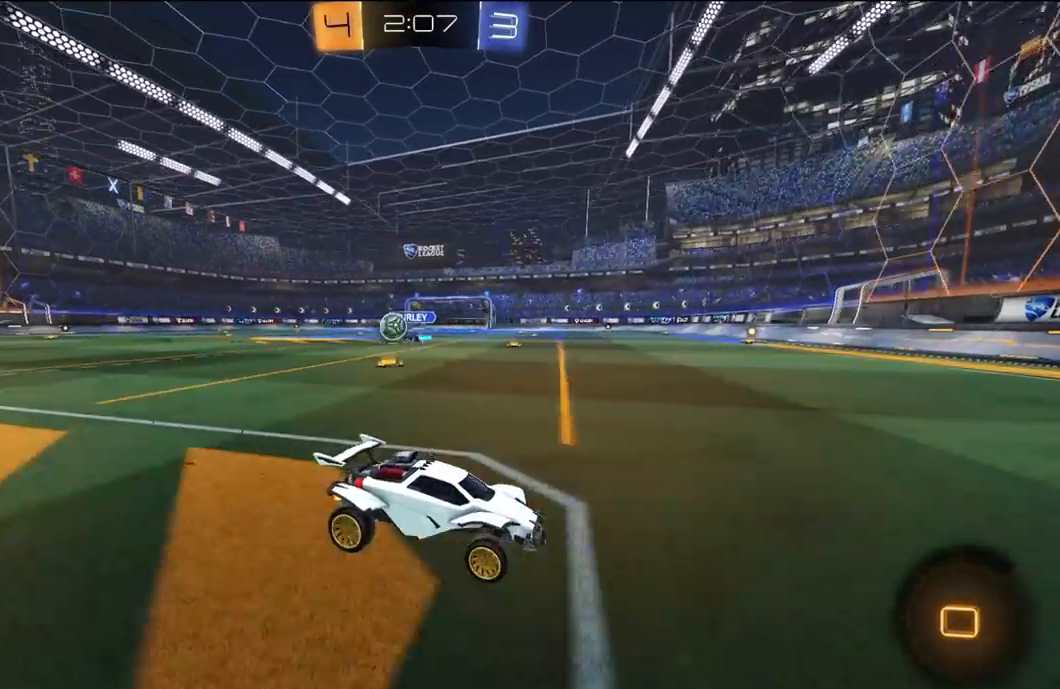
{"buttons": ["L1", "R2"], "left_stick": "right", "right_stick": "center", "events": [[17, "left_stick", "right"], [50, "R1", "up"], [83, "L1", "down"], [217, "L1", "up"], [483, "L1", "down"]]}
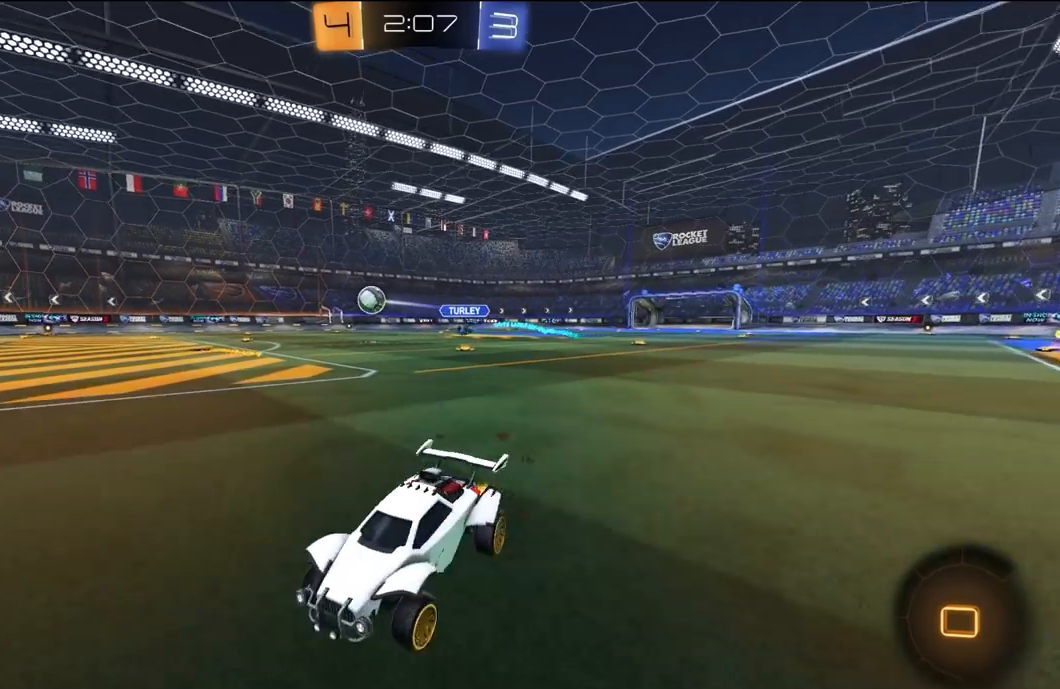
{"buttons": ["L2"], "left_stick": "center", "right_stick": "center", "events": [[83, "L1", "up"], [317, "R2", "up"], [383, "L2", "down"], [383, "left_stick", "center"]]}
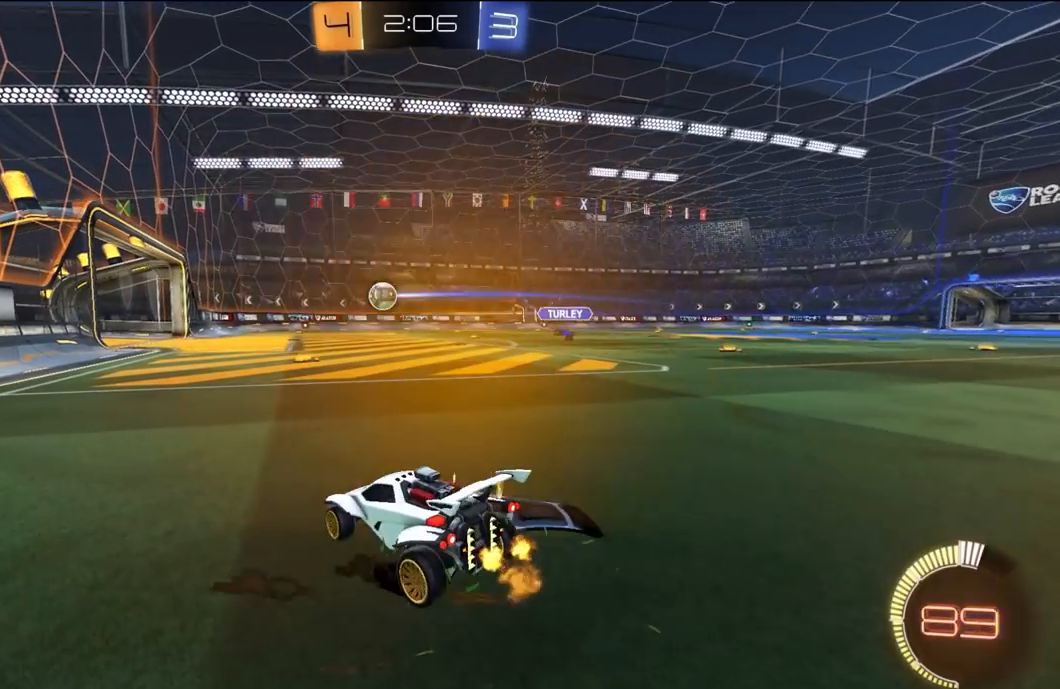
{"buttons": [], "left_stick": "center", "right_stick": "center", "events": [[83, "L2", "up"]]}
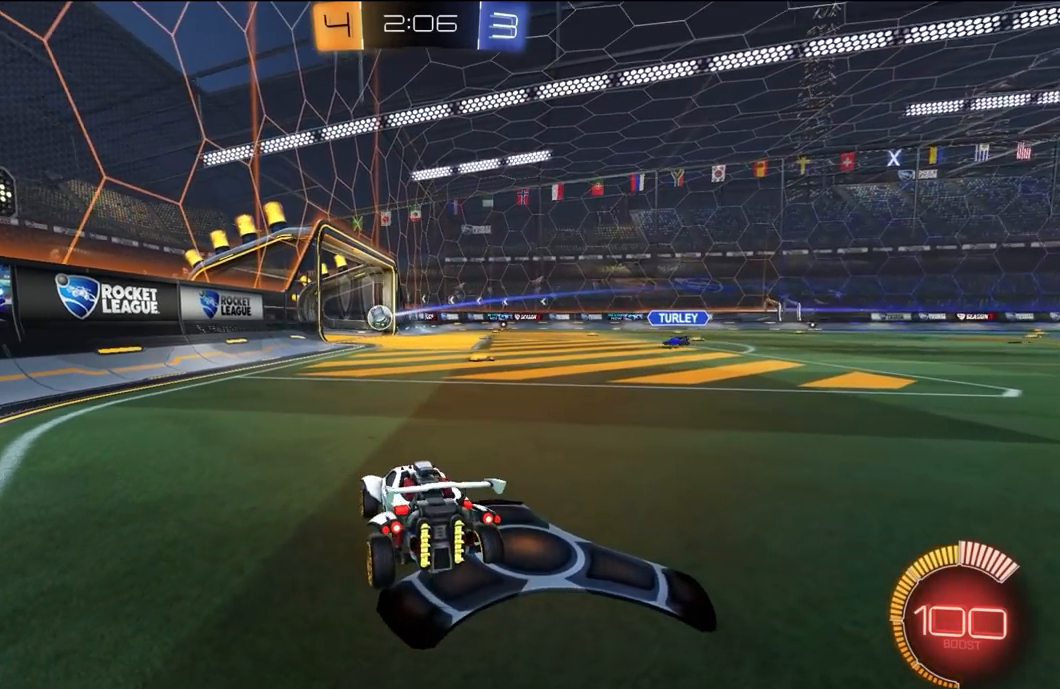
{"buttons": [], "left_stick": "center", "right_stick": "center", "events": []}
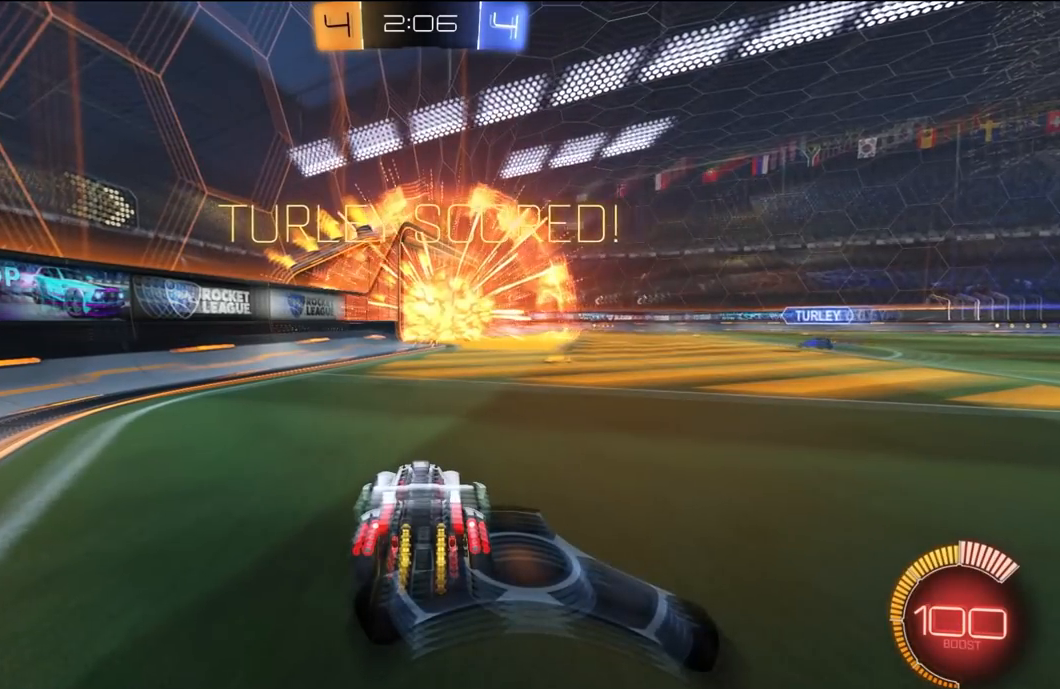
{"buttons": [], "left_stick": "center", "right_stick": "center", "events": []}
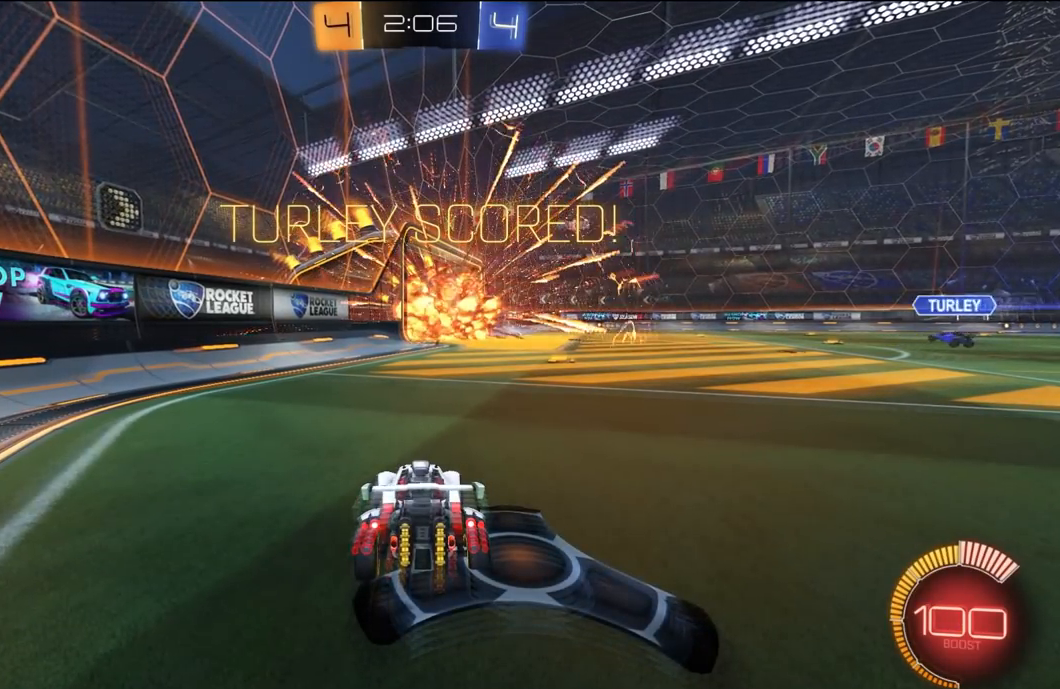
{"buttons": [], "left_stick": "center", "right_stick": "center", "events": []}
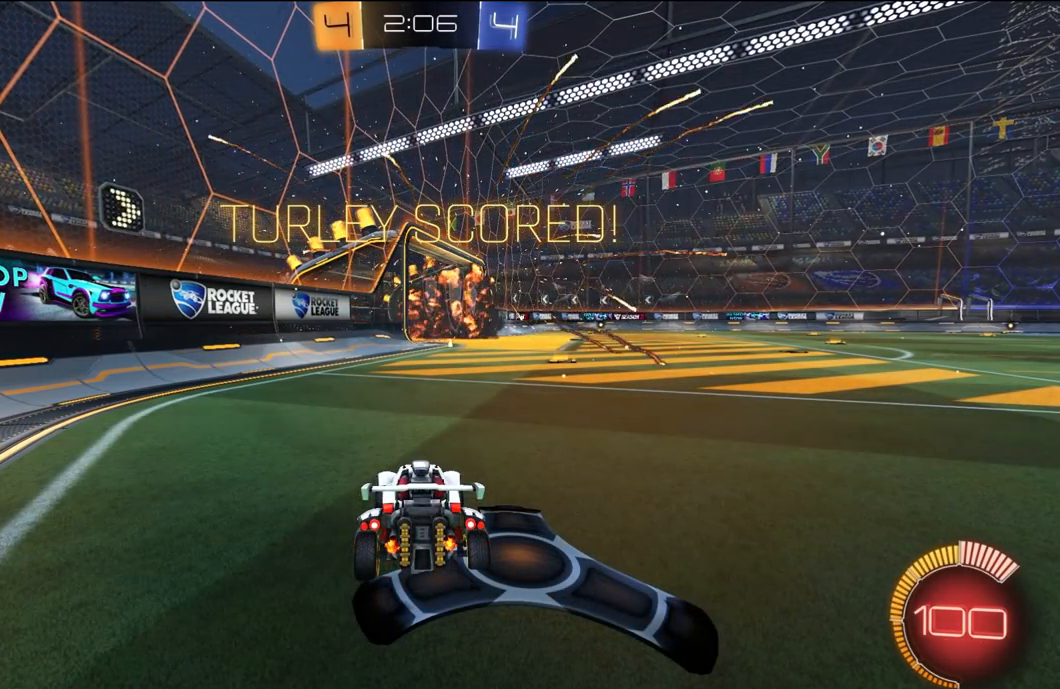
{"buttons": [], "left_stick": "center", "right_stick": "center", "events": []}
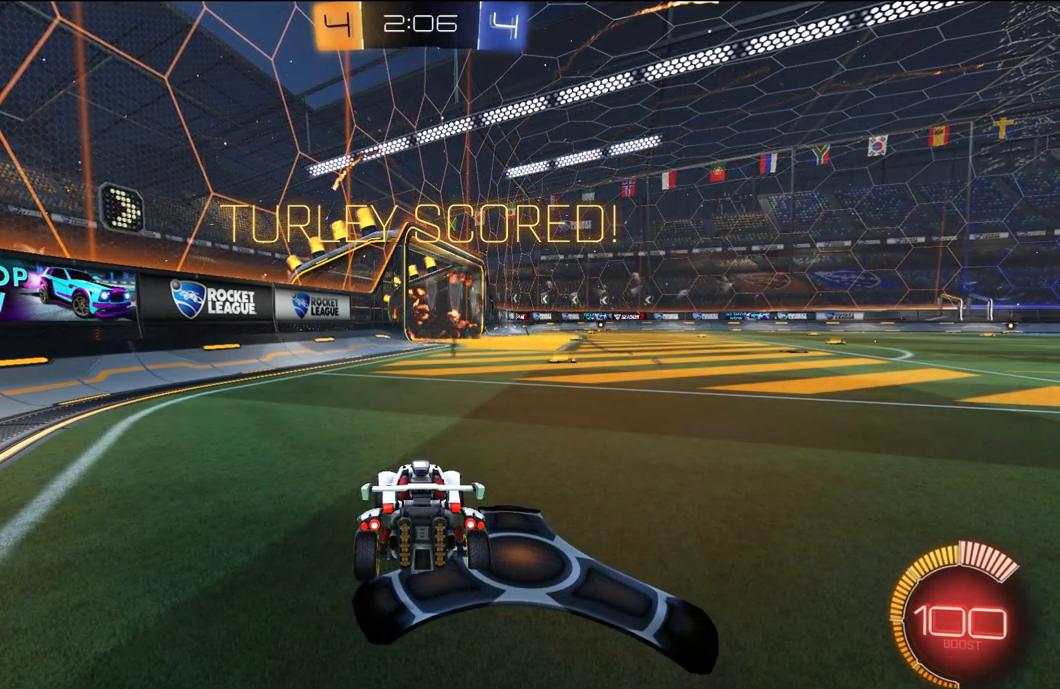
{"buttons": [], "left_stick": "center", "right_stick": "center", "events": []}
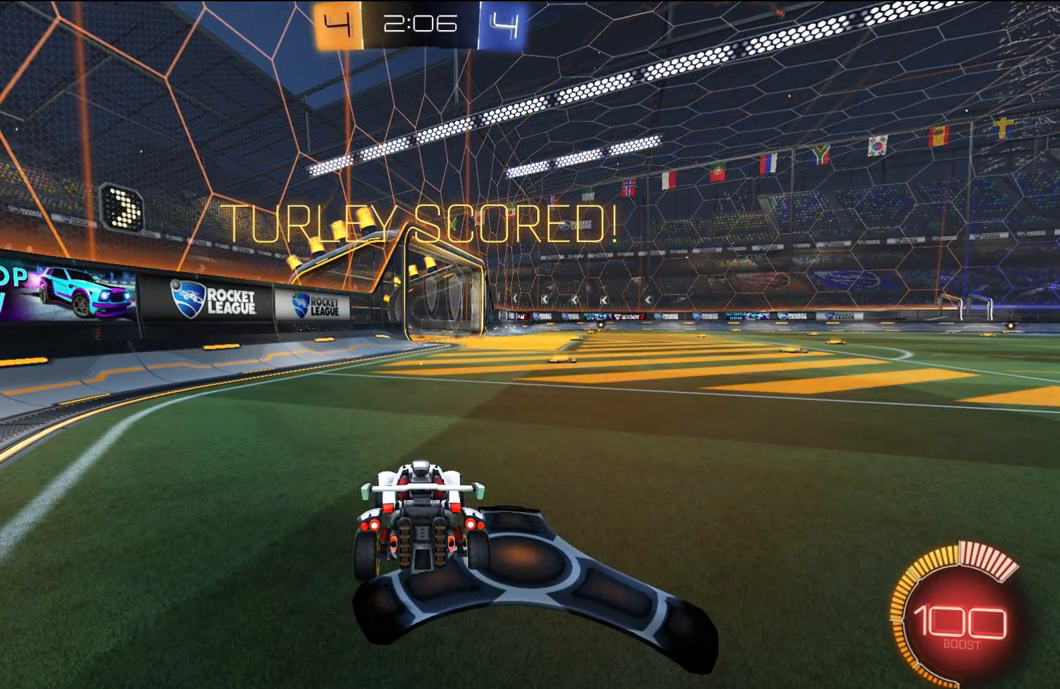
{"buttons": [], "left_stick": "center", "right_stick": "center", "events": []}
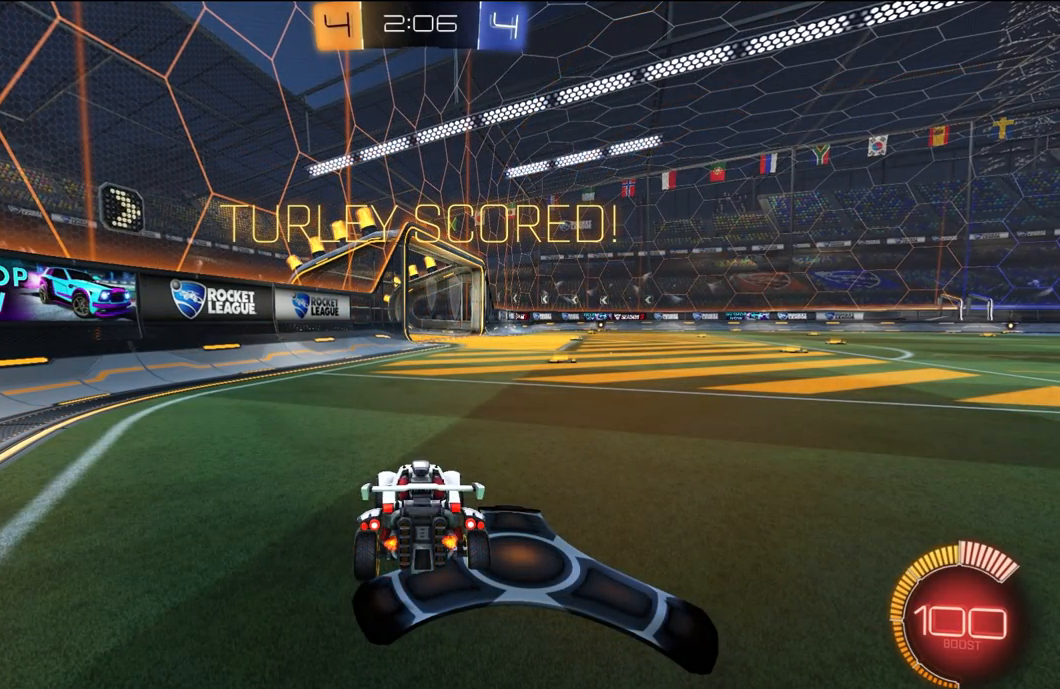
{"buttons": [], "left_stick": "center", "right_stick": "center", "events": []}
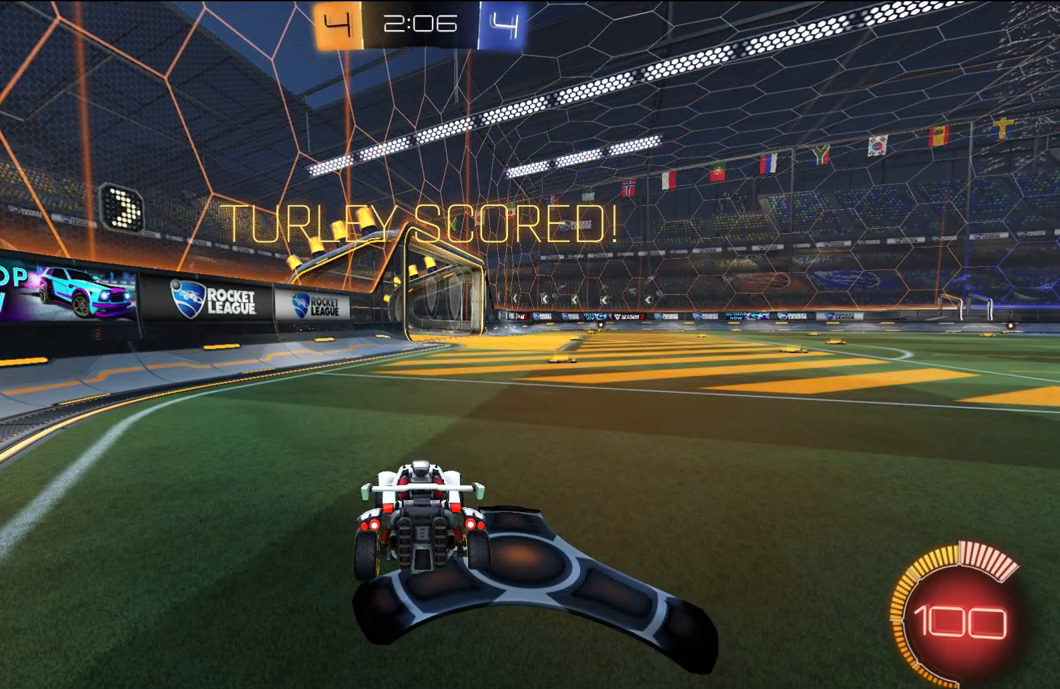
{"buttons": [], "left_stick": "center", "right_stick": "center", "events": []}
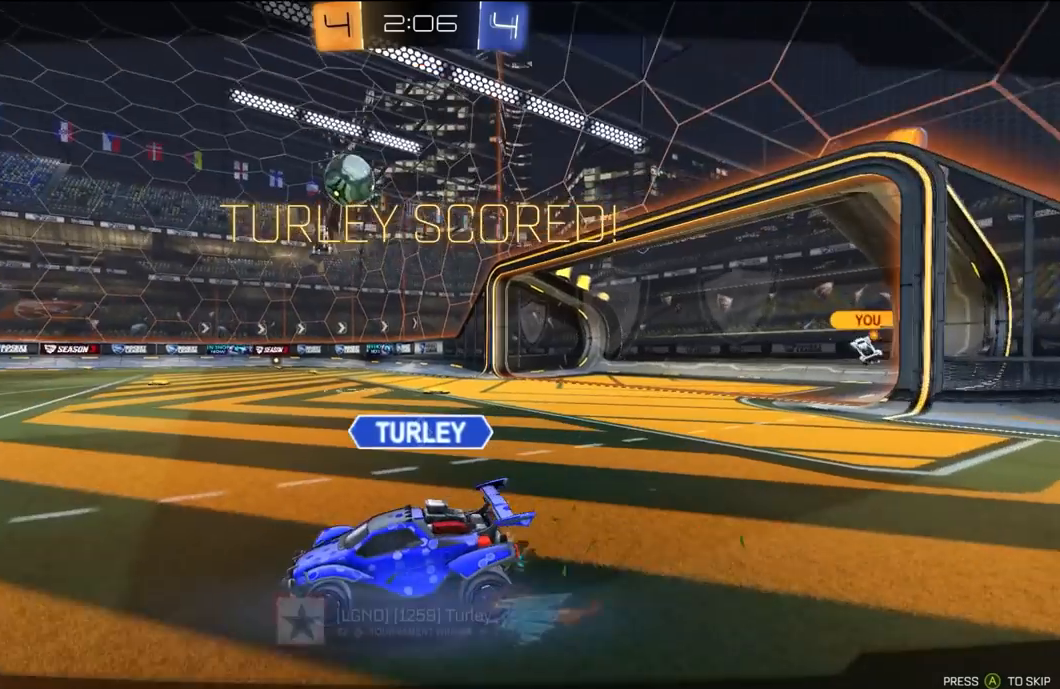
{"buttons": [], "left_stick": "center", "right_stick": "center", "events": [[50, "A", "down"], [150, "A", "up"], [217, "A", "down"], [283, "A", "up"], [350, "A", "down"], [417, "A", "up"]]}
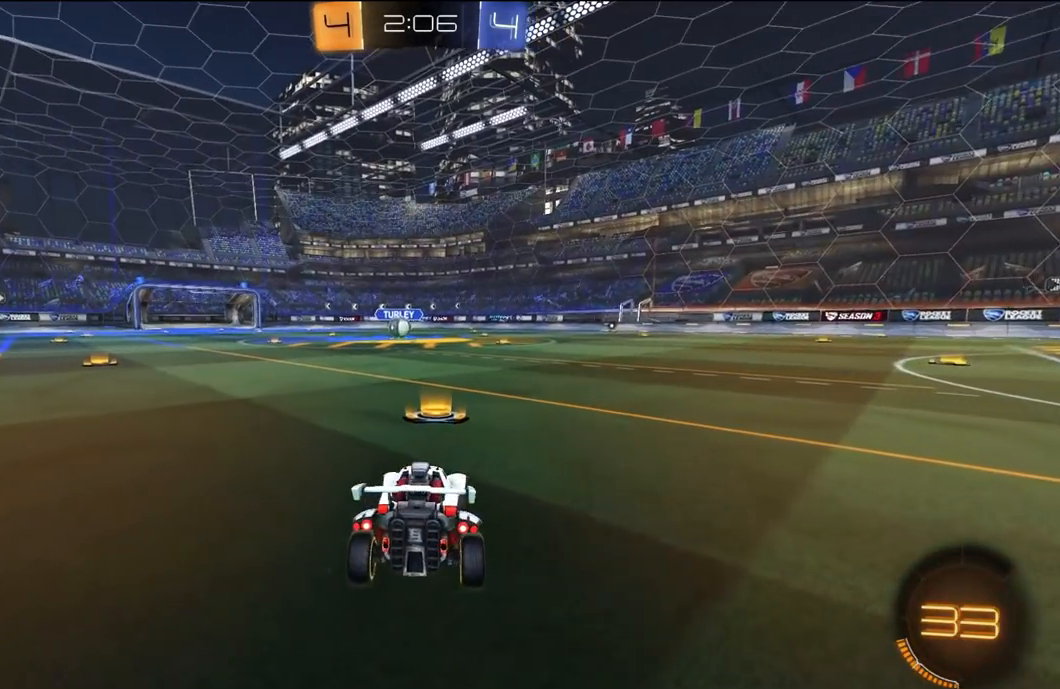
{"buttons": ["R1", "R2"], "left_stick": "center", "right_stick": "center", "events": [[17, "R2", "down"], [50, "R1", "down"], [383, "Y", "down"], [450, "Y", "up"]]}
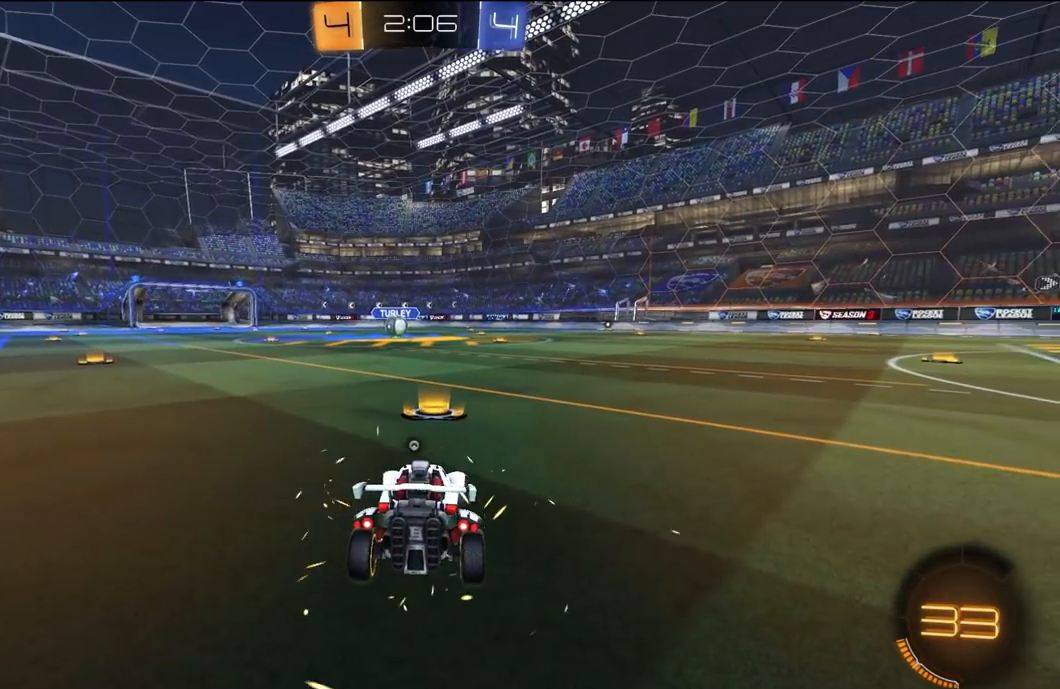
{"buttons": ["R1", "R2"], "left_stick": "center", "right_stick": "center", "events": [[17, "Y", "down"], [117, "Y", "up"], [117, "left_stick", "up-left"], [217, "left_stick", "center"], [250, "R3", "down"], [383, "L3", "down"], [383, "left_stick", "right"], [450, "L3", "up"], [450, "R3", "up"], [483, "left_stick", "center"]]}
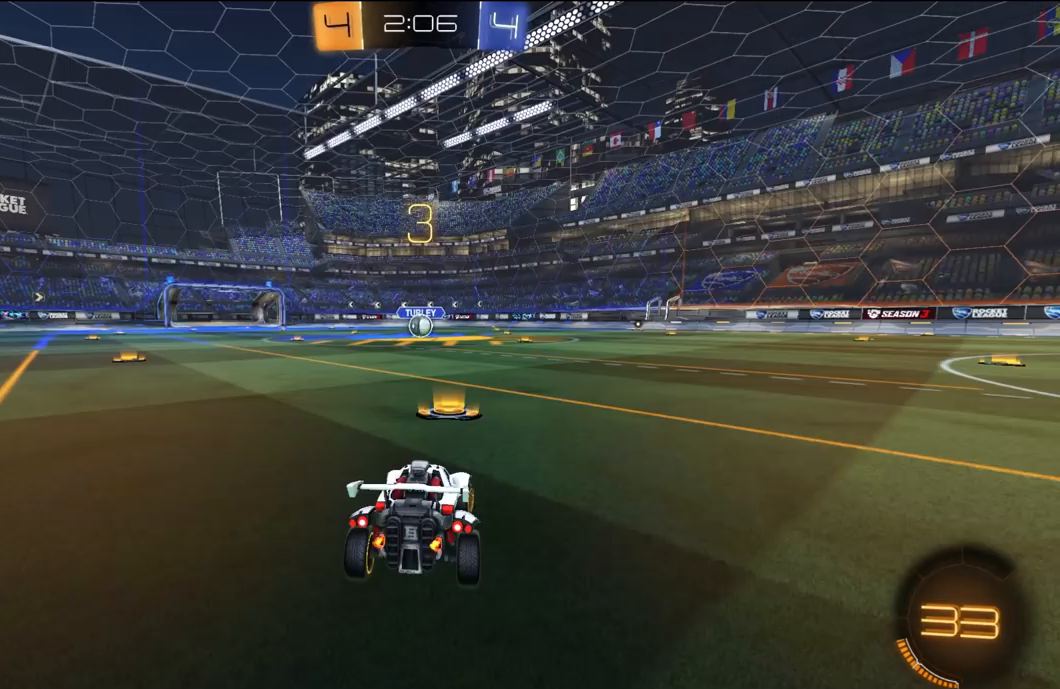
{"buttons": ["R1", "R2", "L3"], "left_stick": "center", "right_stick": "center", "events": [[50, "L3", "down"], [150, "L3", "up"], [250, "L3", "down"], [350, "L3", "up"], [383, "Y", "down"], [417, "L3", "down"], [483, "Y", "up"]]}
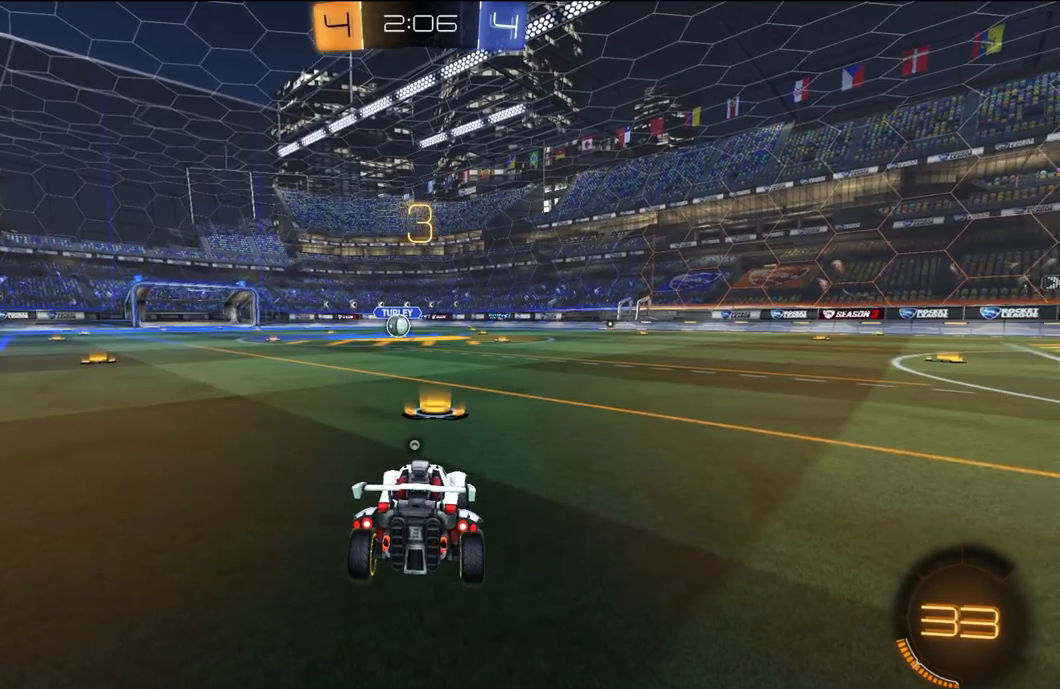
{"buttons": ["Y", "R1", "R2", "L3"], "left_stick": "center", "right_stick": "center", "events": [[17, "L3", "up"], [17, "Y", "down"], [117, "L3", "down"], [117, "Y", "up"], [183, "L3", "up"], [317, "L3", "down"], [317, "Y", "down"], [400, "L3", "up"], [500, "L3", "down"]]}
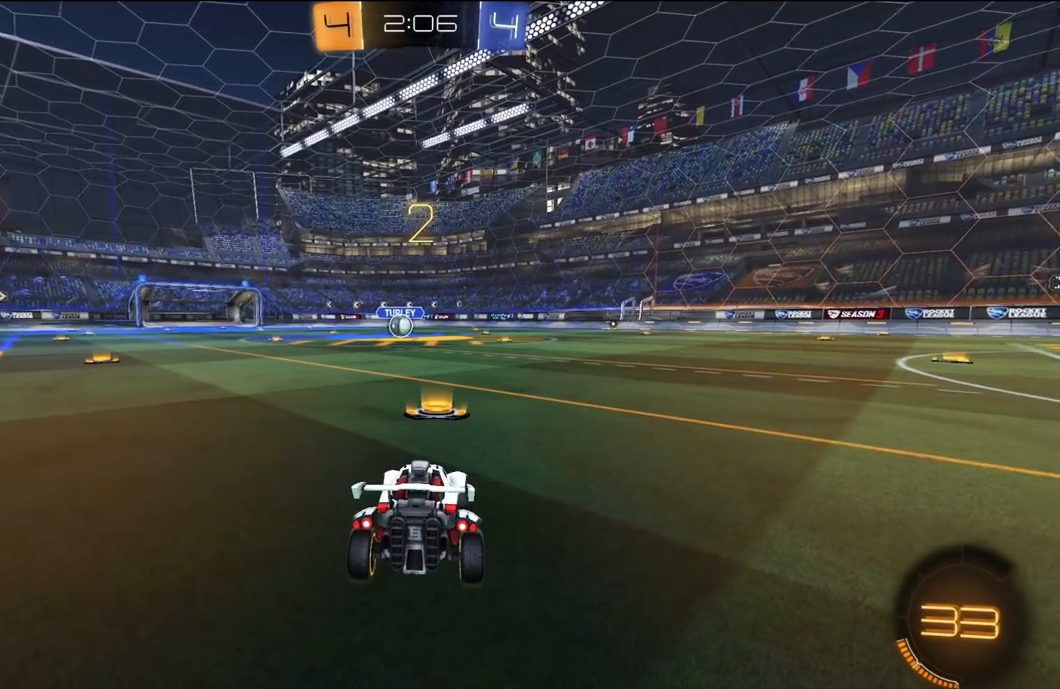
{"buttons": ["R1", "R2"], "left_stick": "center", "right_stick": "center", "events": [[67, "L3", "up"], [67, "Y", "up"], [167, "L3", "down"], [200, "Y", "down"], [233, "L3", "up"], [267, "Y", "up"], [333, "L3", "down"], [333, "Y", "down"], [433, "L3", "up"], [433, "Y", "up"]]}
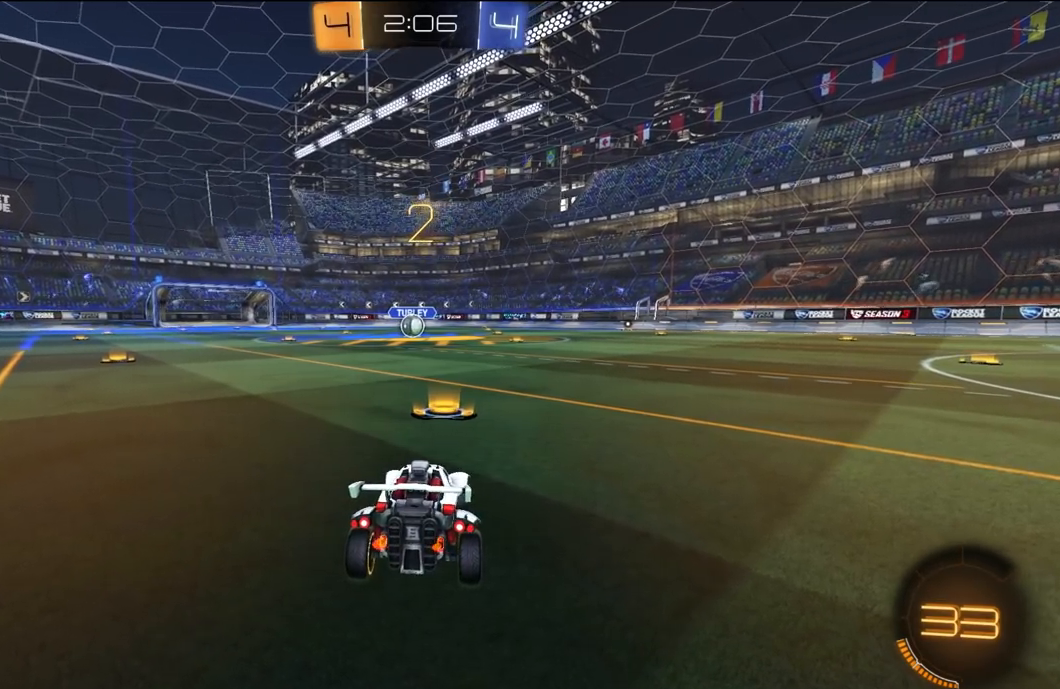
{"buttons": ["R1", "R2"], "left_stick": "center", "right_stick": "center", "events": [[33, "L3", "down"], [33, "Y", "down"], [100, "Y", "up"], [133, "L3", "up"], [167, "Y", "down"], [267, "Y", "up"]]}
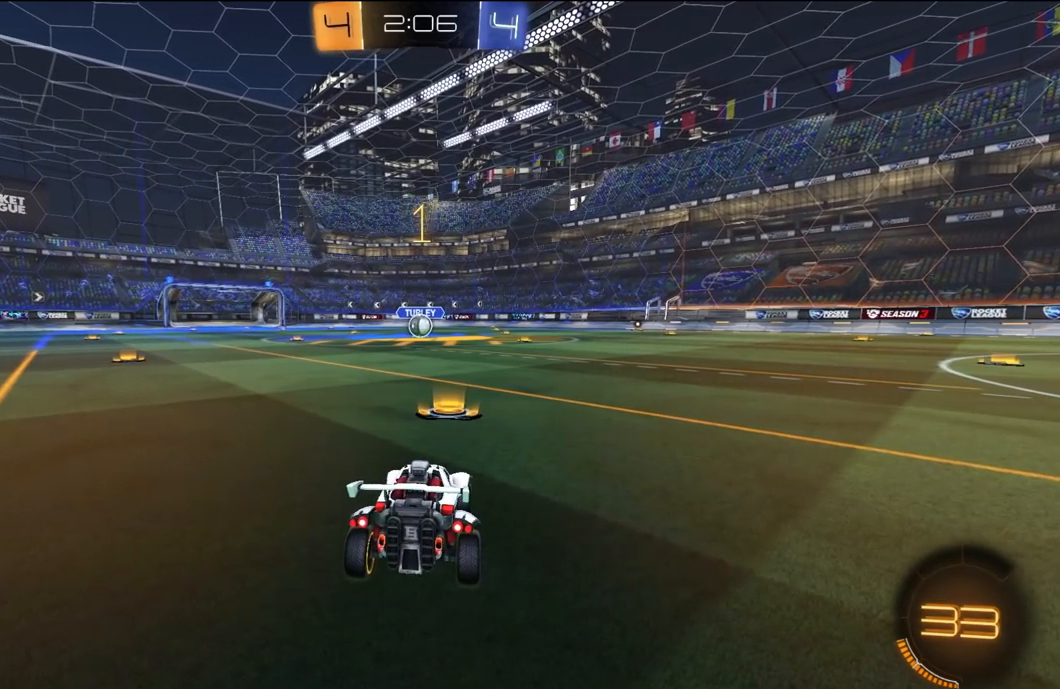
{"buttons": ["R1", "R2"], "left_stick": "center", "right_stick": "center", "events": []}
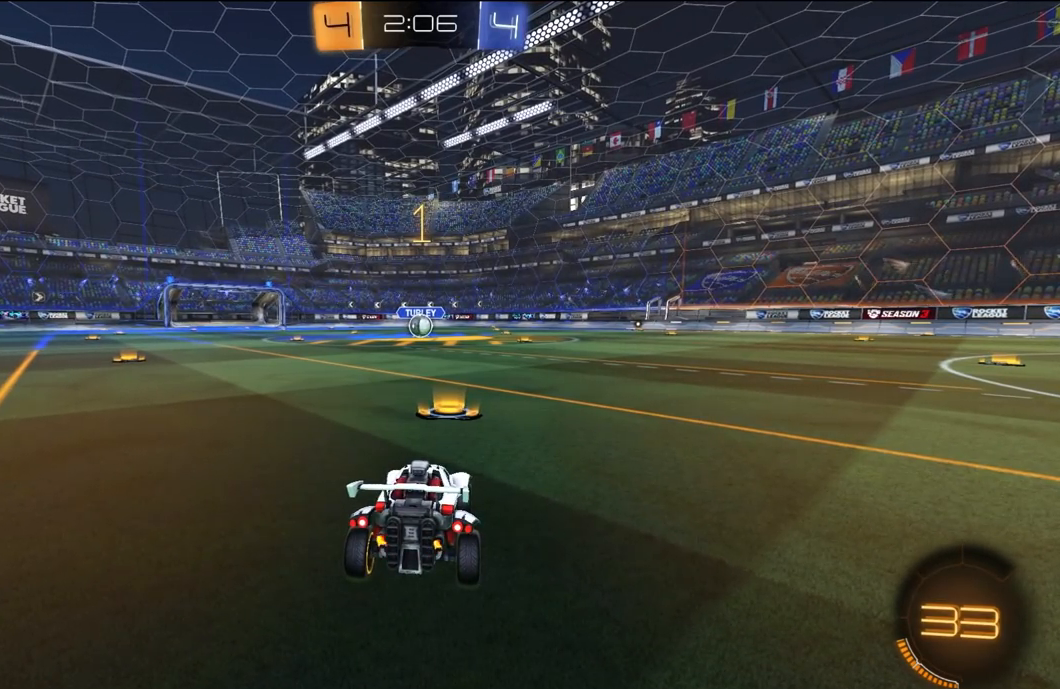
{"buttons": ["R1", "R2"], "left_stick": "up-right", "right_stick": "center"}
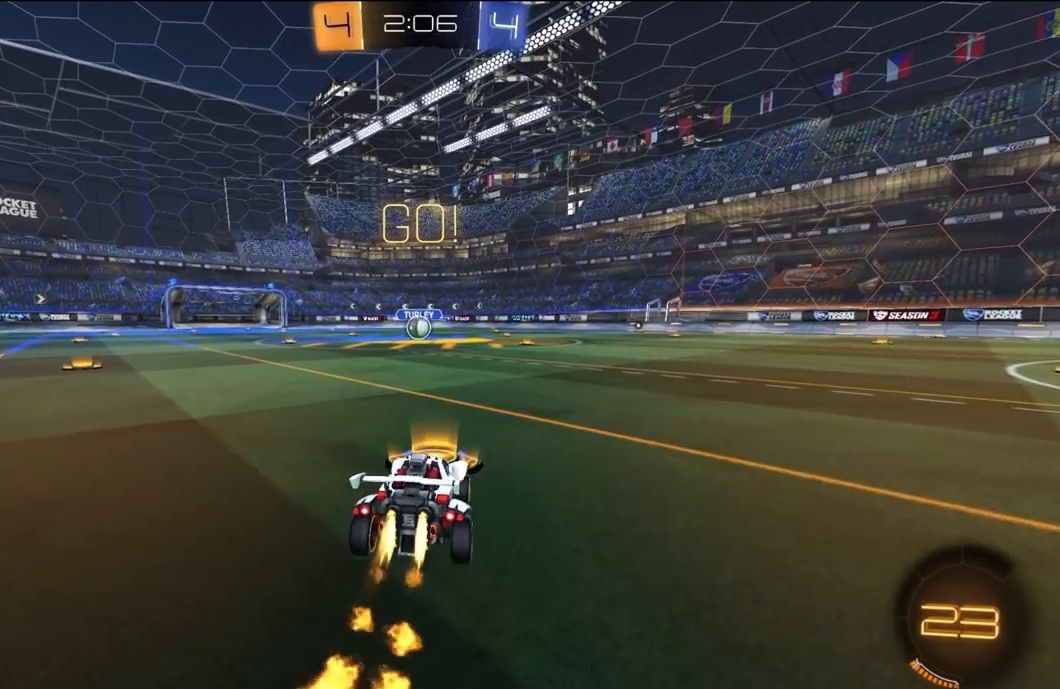
{"buttons": ["L1", "R1", "R2"], "left_stick": "down-left", "right_stick": "center", "events": [[33, "A", "down"], [100, "A", "up"], [100, "L1", "down"], [100, "L3", "down"], [100, "left_stick", "up-left"], [133, "A", "down"], [200, "A", "up"], [200, "Y", "down"], [233, "left_stick", "down"], [300, "Y", "up"], [333, "Y", "down"], [433, "Y", "up"], [433, "left_stick", "down-left"], [467, "L3", "up"]]}